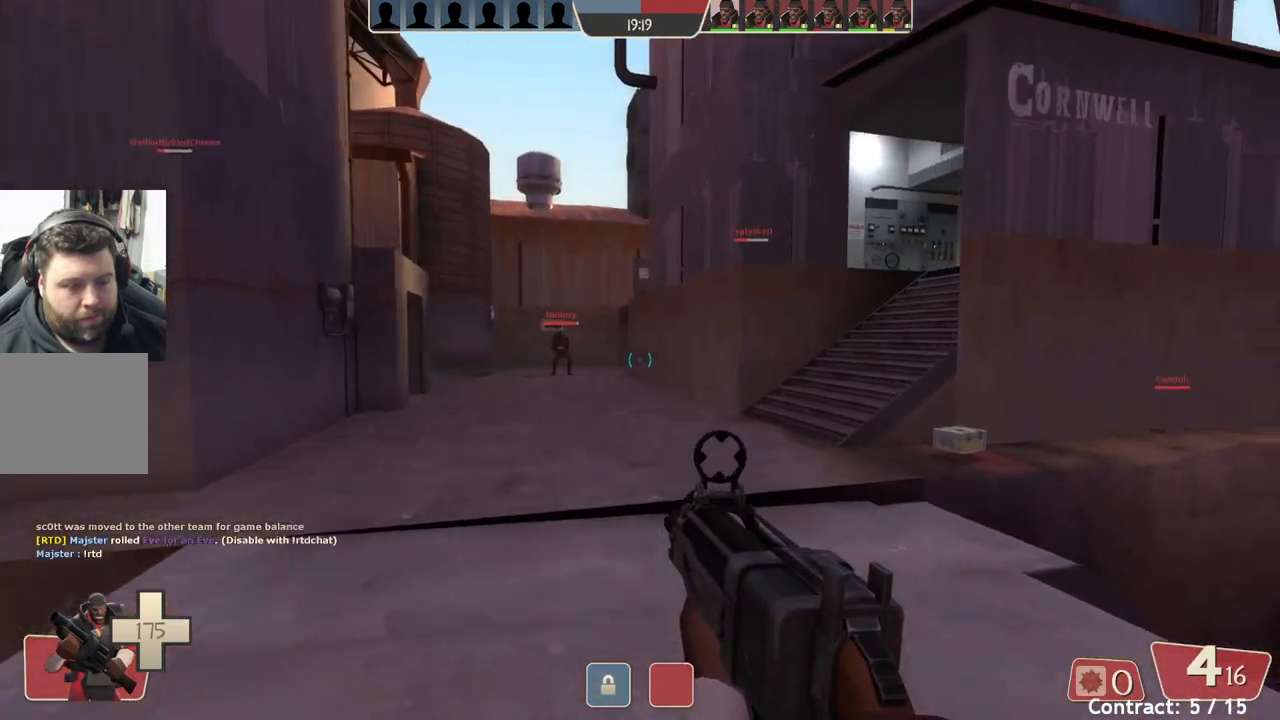
Gameplay with a controller (PlayStation layout); each line is a JSON object with the inputs held at the frame after it. "events" lists button and stick changes between this image and that frame as [ms after this image, input, new state], when the widget could be followed in between. Not read: right_stick.
{"buttons": [], "left_stick": "up", "events": []}
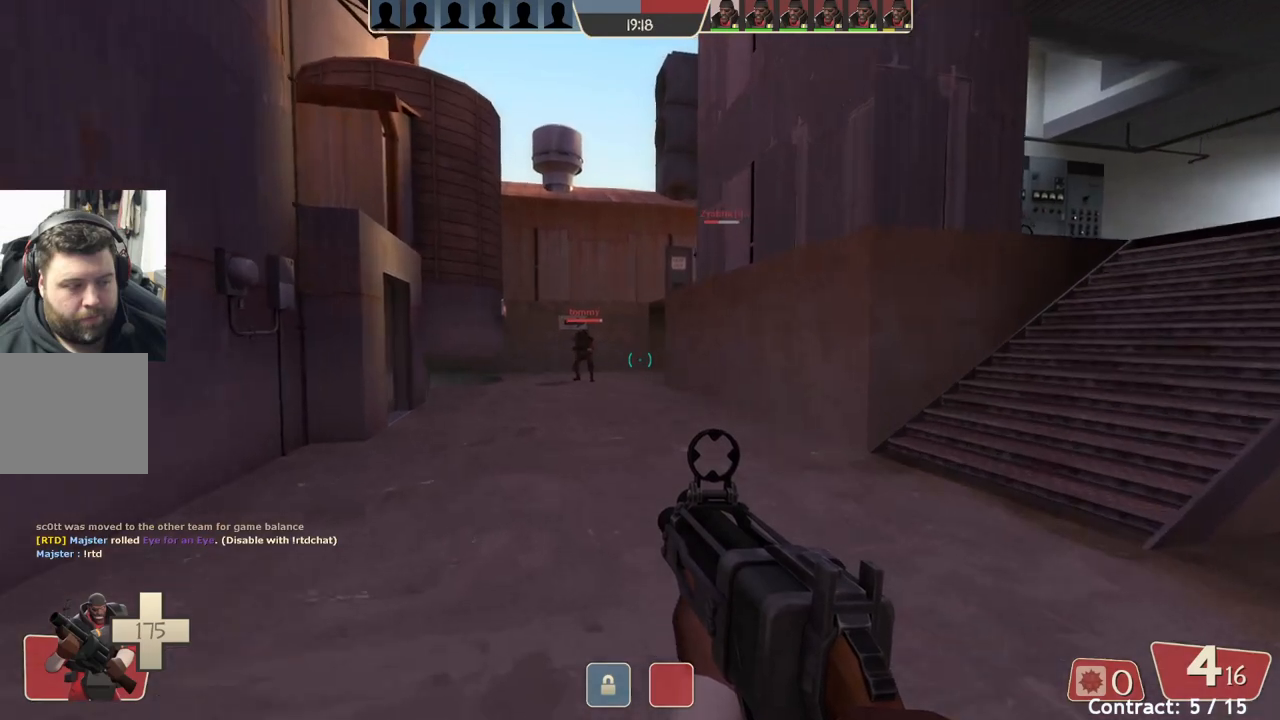
{"buttons": [], "left_stick": "up-left", "events": [[417, "left_stick", "up-left"]]}
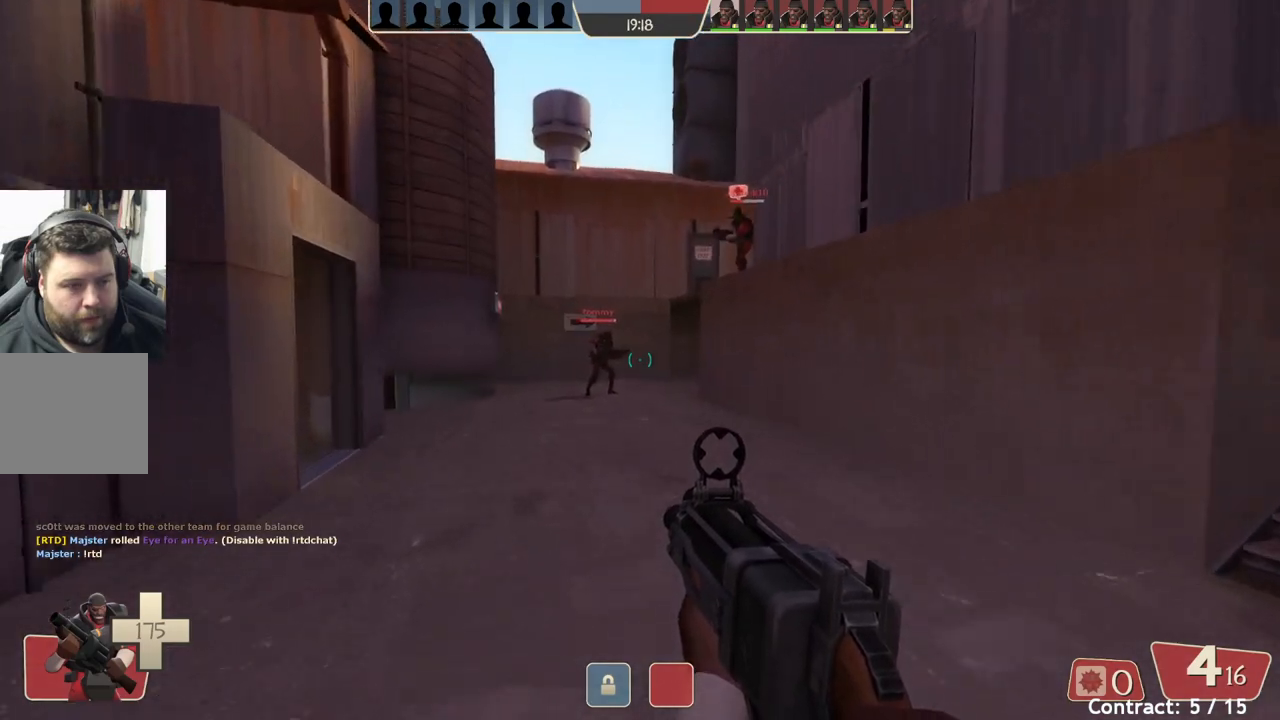
{"buttons": [], "left_stick": "up-left", "events": []}
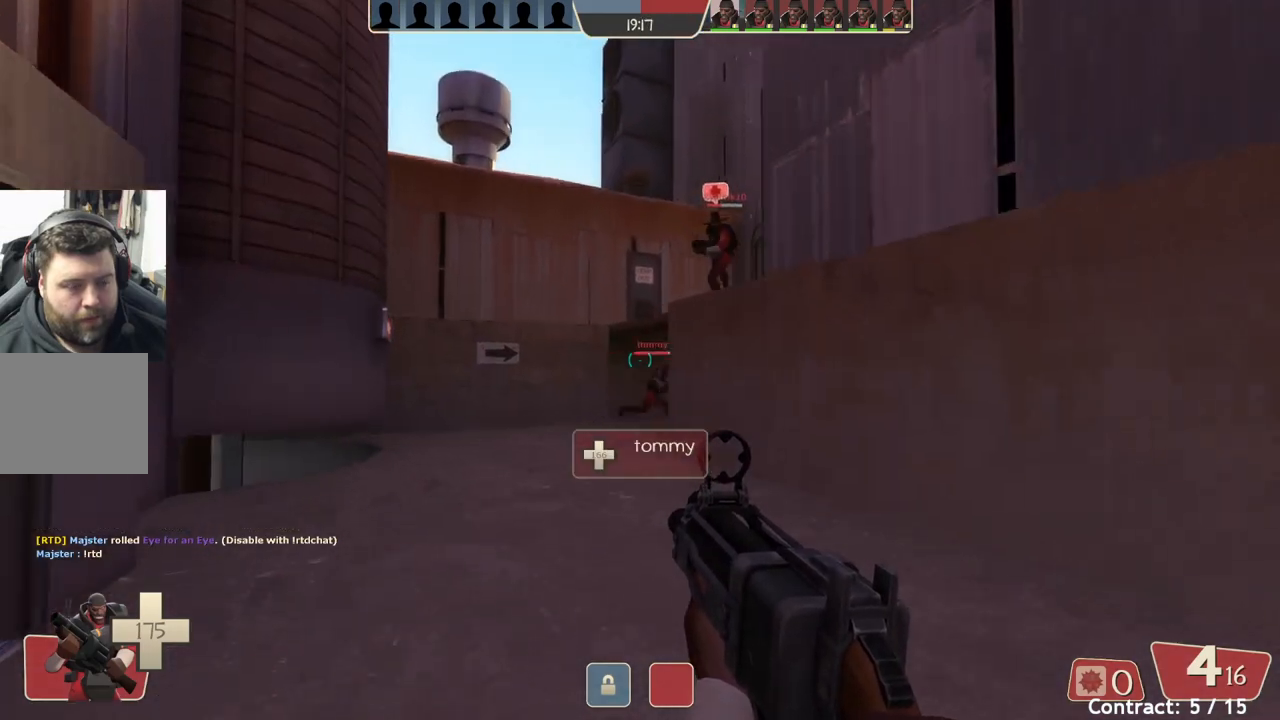
{"buttons": [], "left_stick": "up-left", "events": [[283, "left_stick", "up"], [433, "left_stick", "up-left"]]}
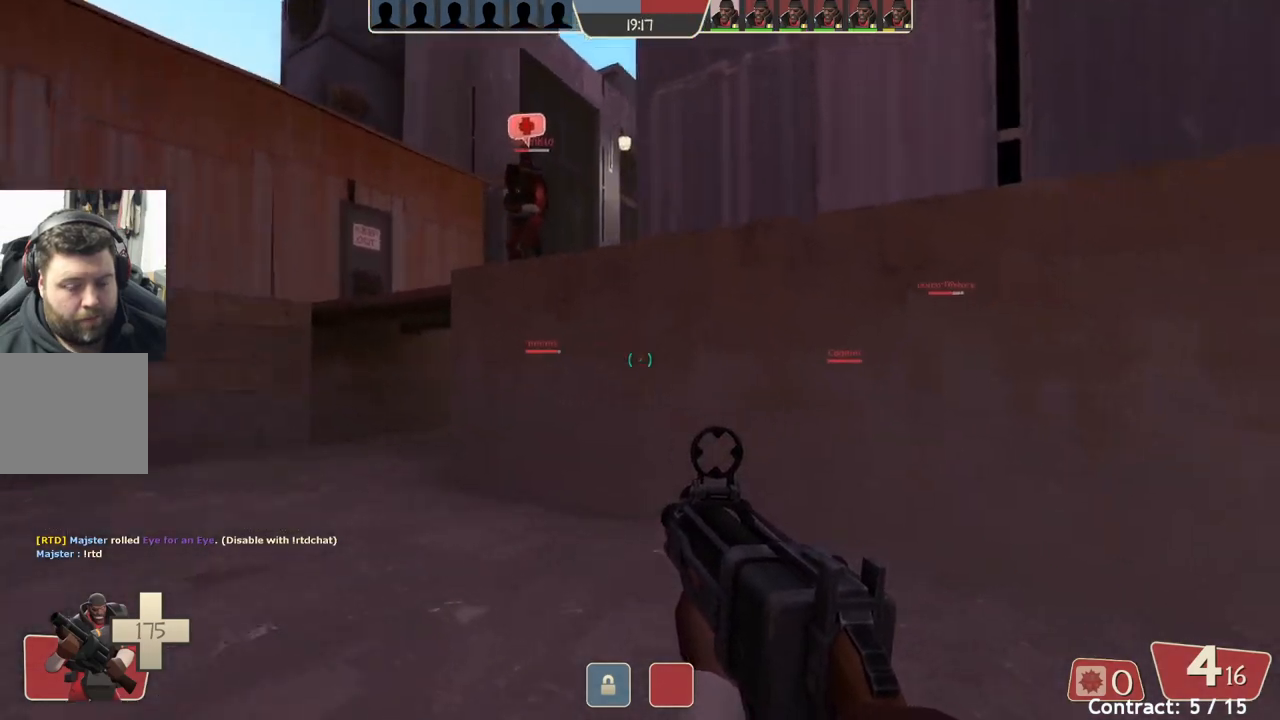
{"buttons": [], "left_stick": "up-left", "events": []}
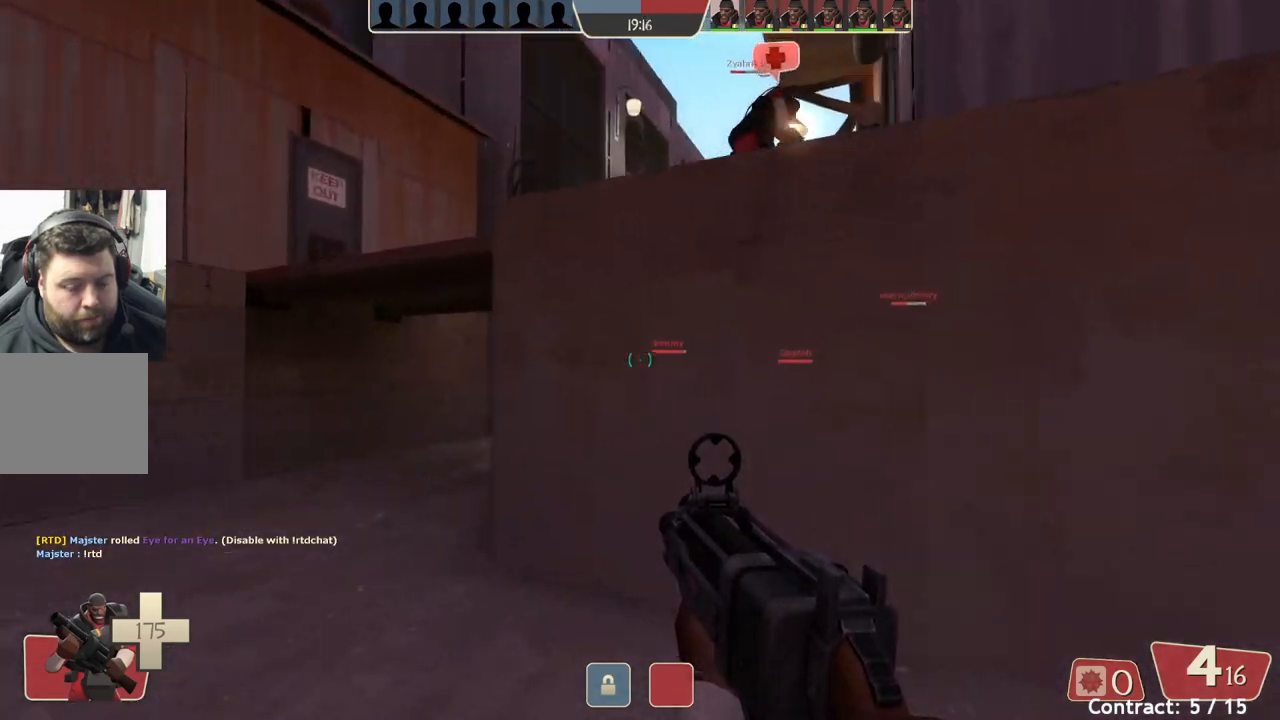
{"buttons": [], "left_stick": "up-left", "events": []}
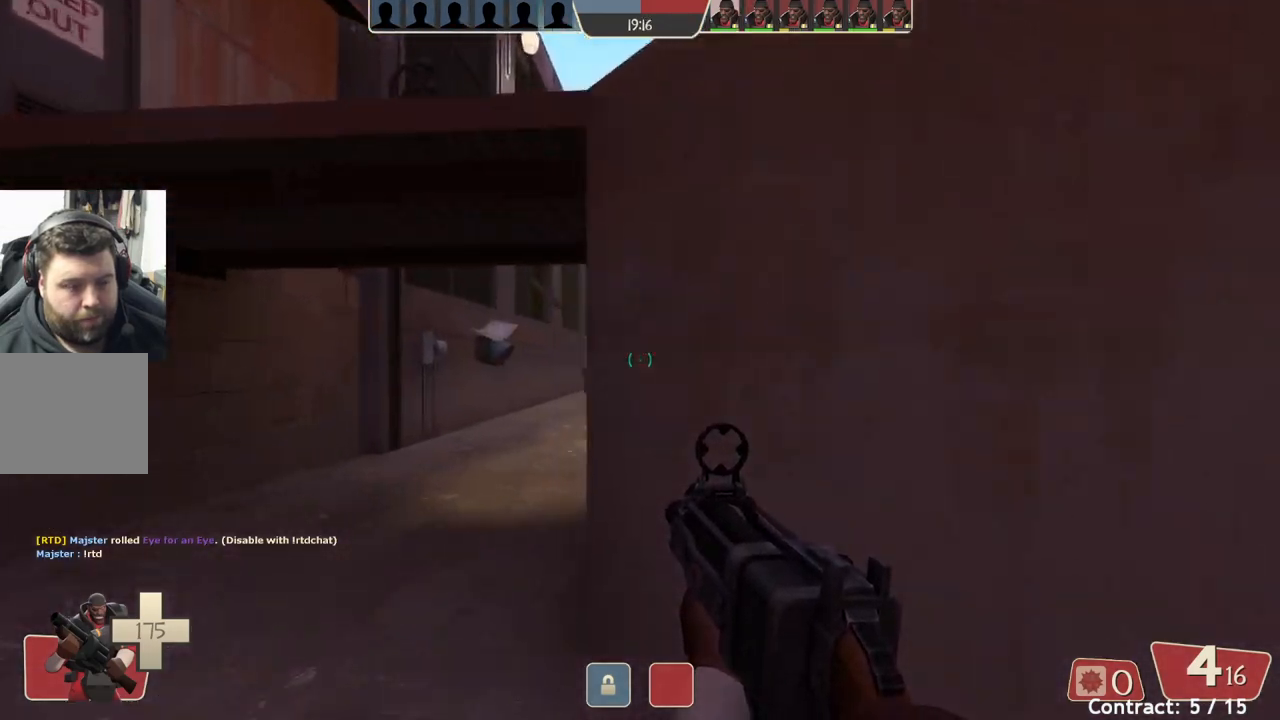
{"buttons": [], "left_stick": "up-left", "events": []}
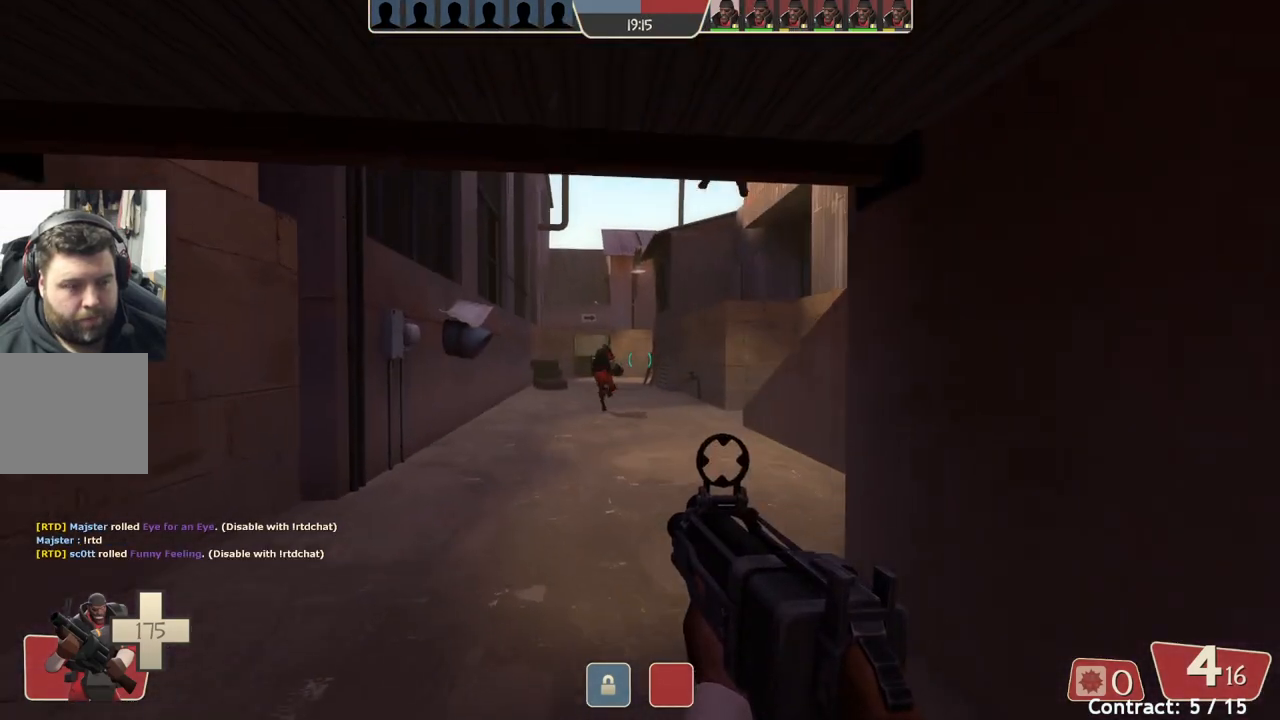
{"buttons": [], "left_stick": "up-left", "events": []}
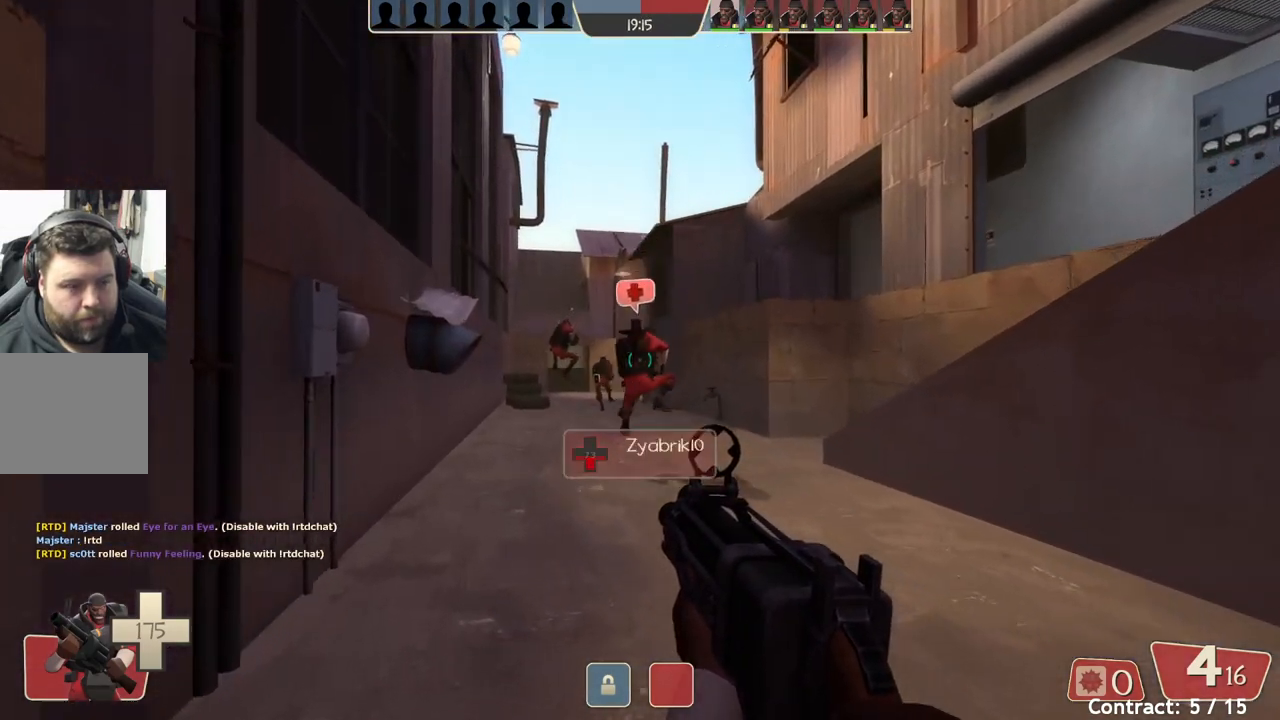
{"buttons": [], "left_stick": "up-left", "events": []}
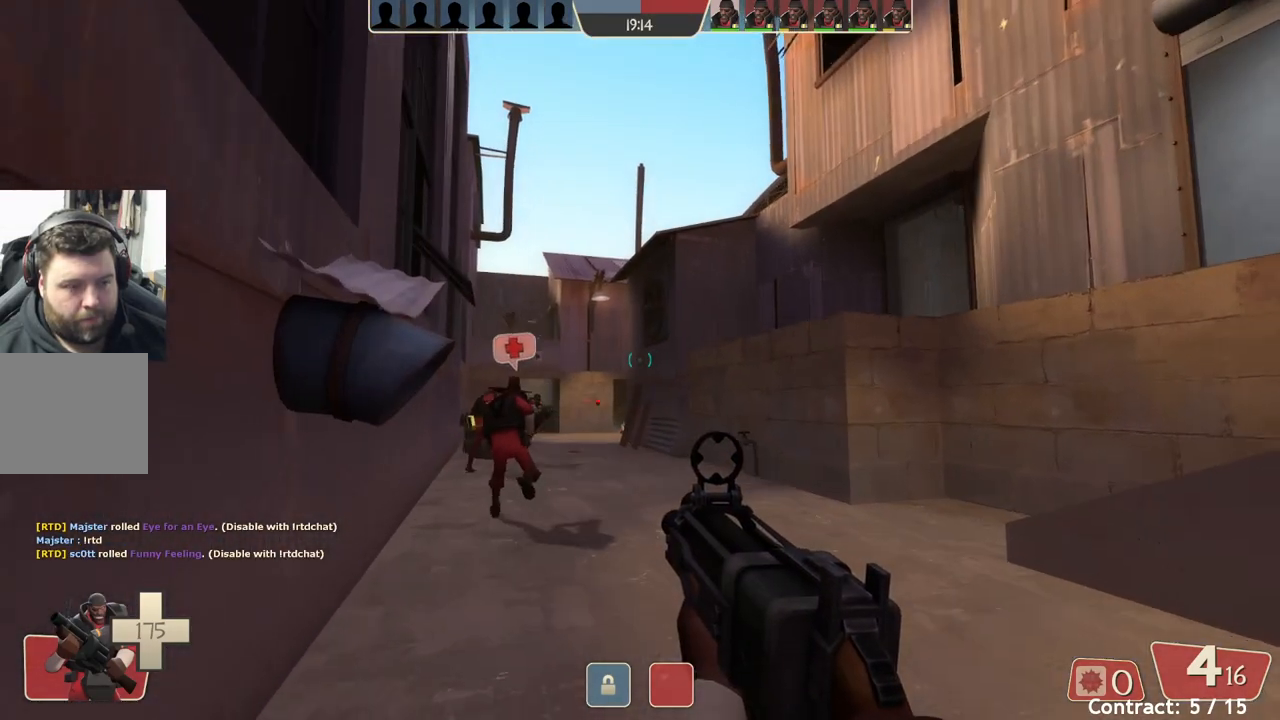
{"buttons": [], "left_stick": "up", "events": [[483, "left_stick", "up"]]}
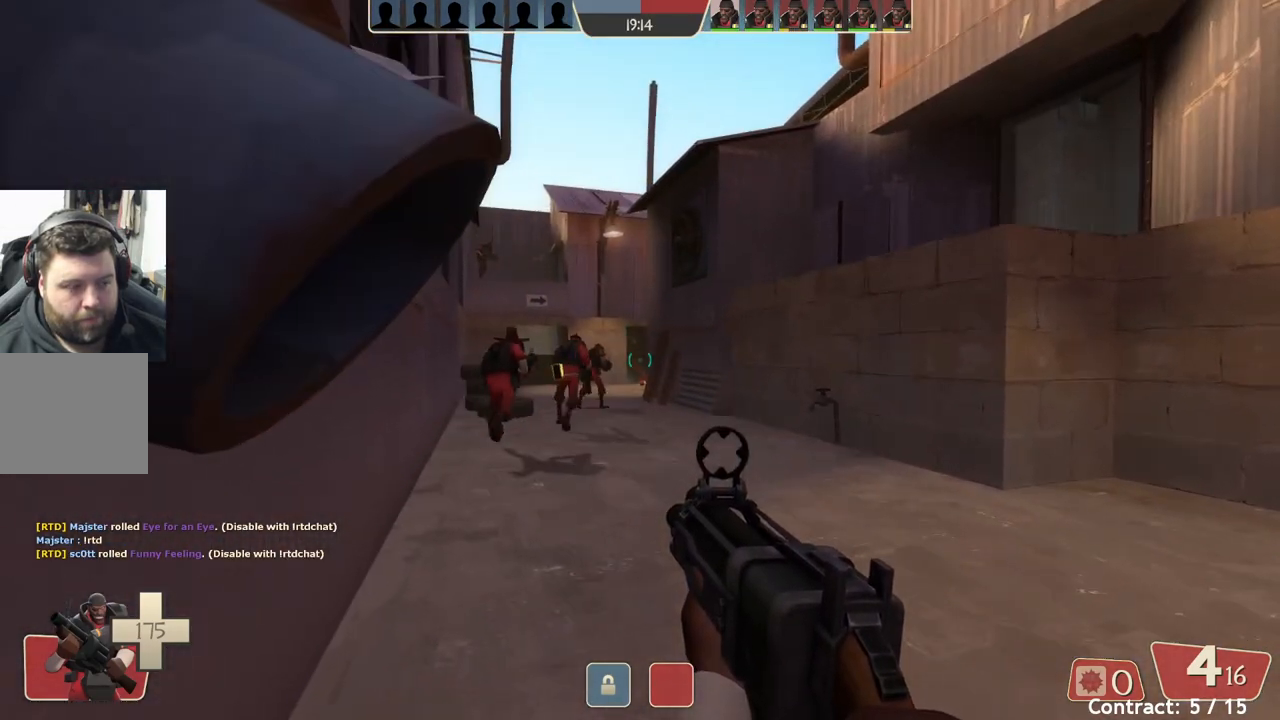
{"buttons": [], "left_stick": "up", "events": []}
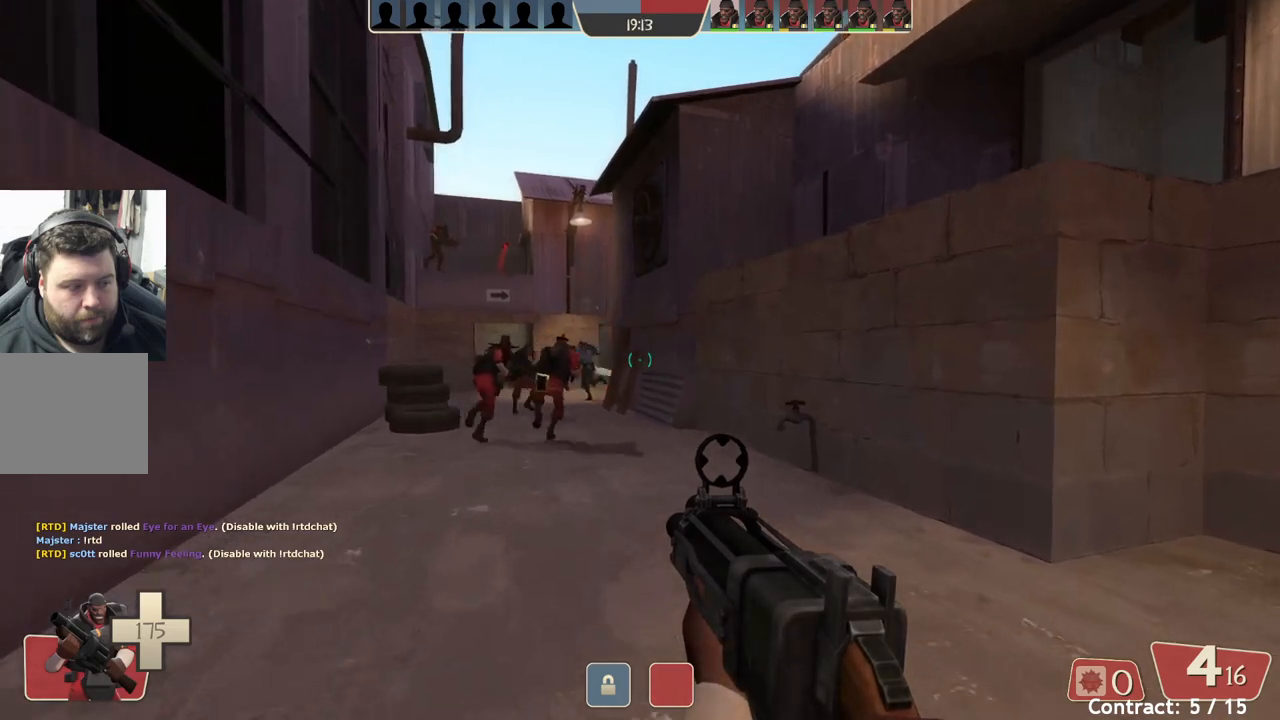
{"buttons": [], "left_stick": "up", "events": []}
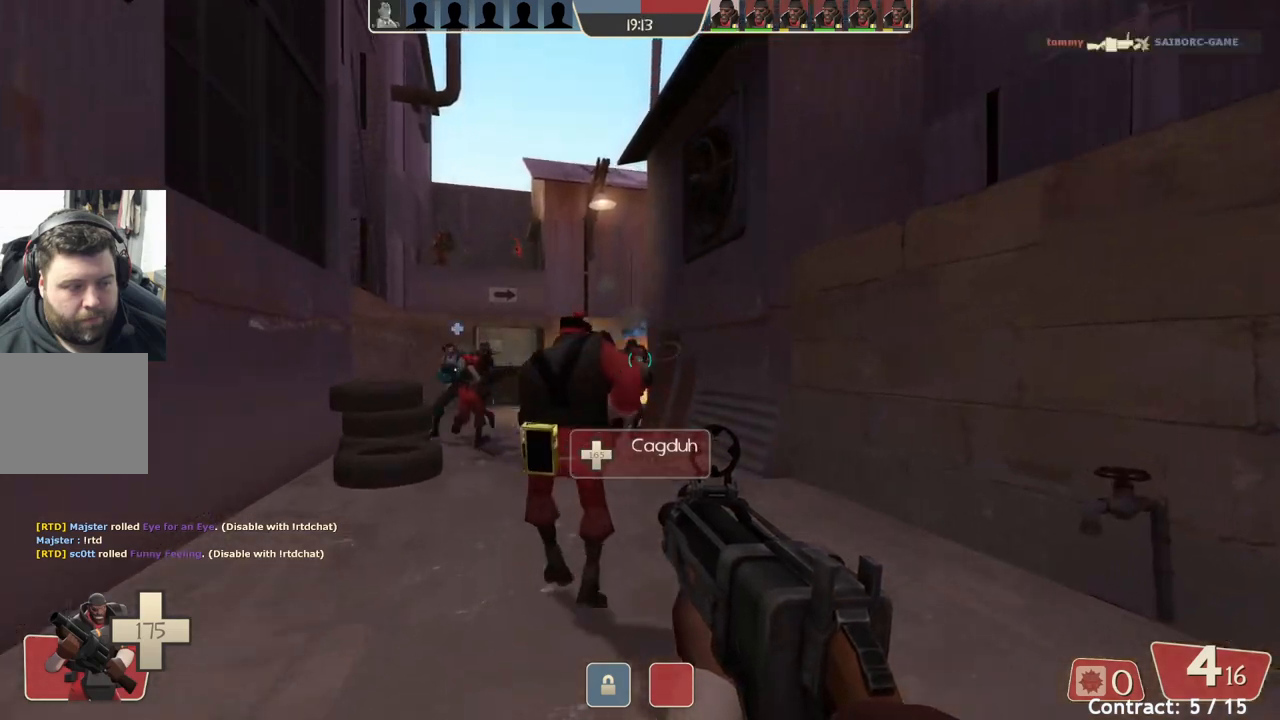
{"buttons": [], "left_stick": "up", "events": []}
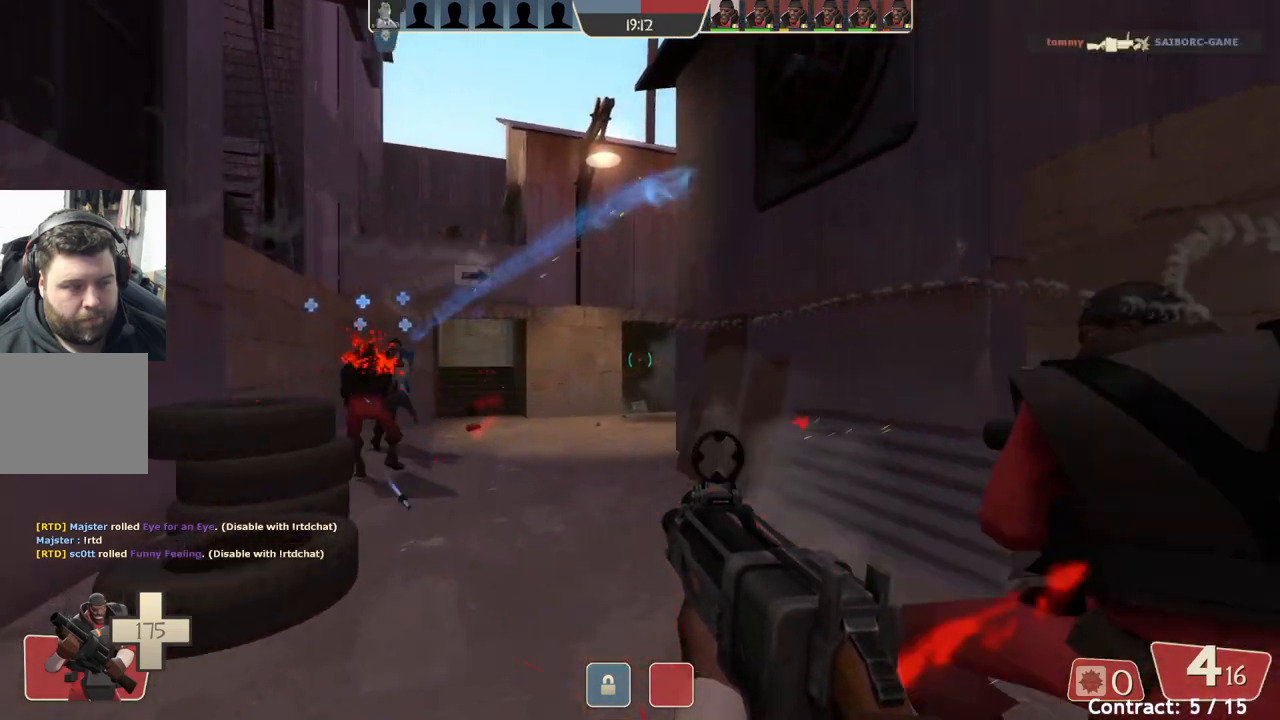
{"buttons": [], "left_stick": "down-right", "events": [[217, "left_stick", "down"], [267, "left_stick", "down-right"]]}
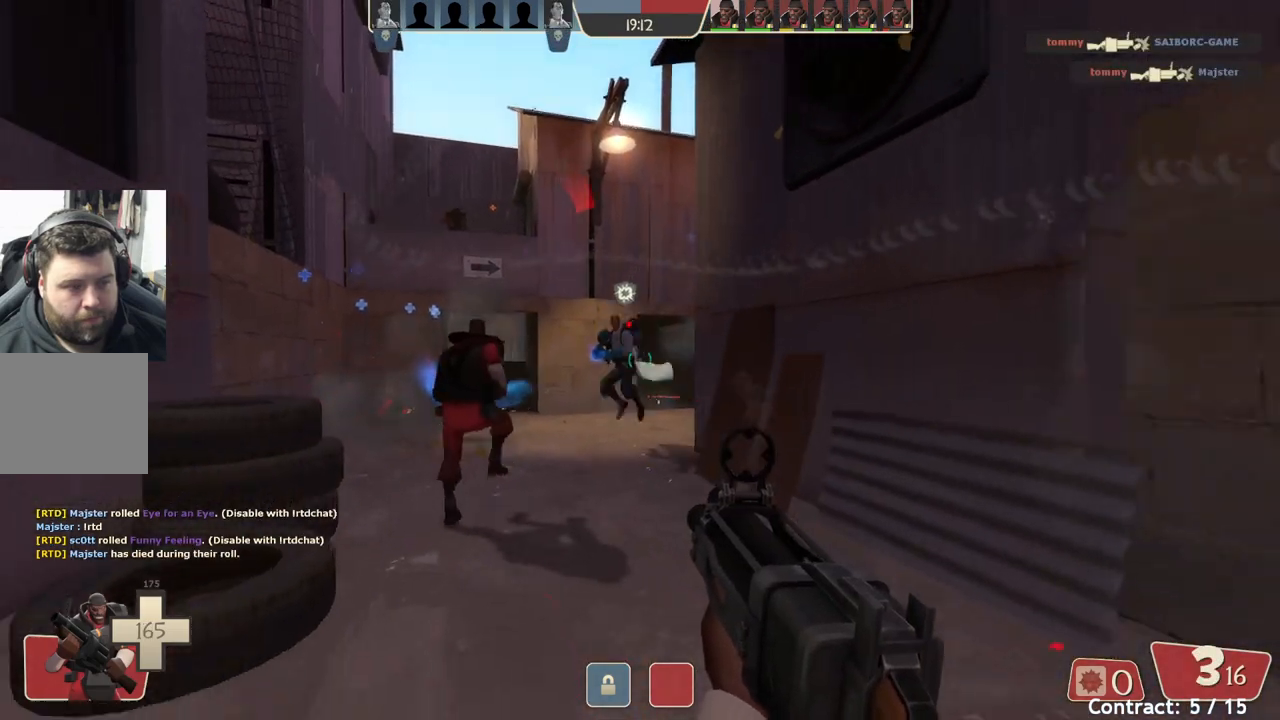
{"buttons": [], "left_stick": "down-right", "events": [[100, "left_stick", "down"], [233, "left_stick", "down-right"]]}
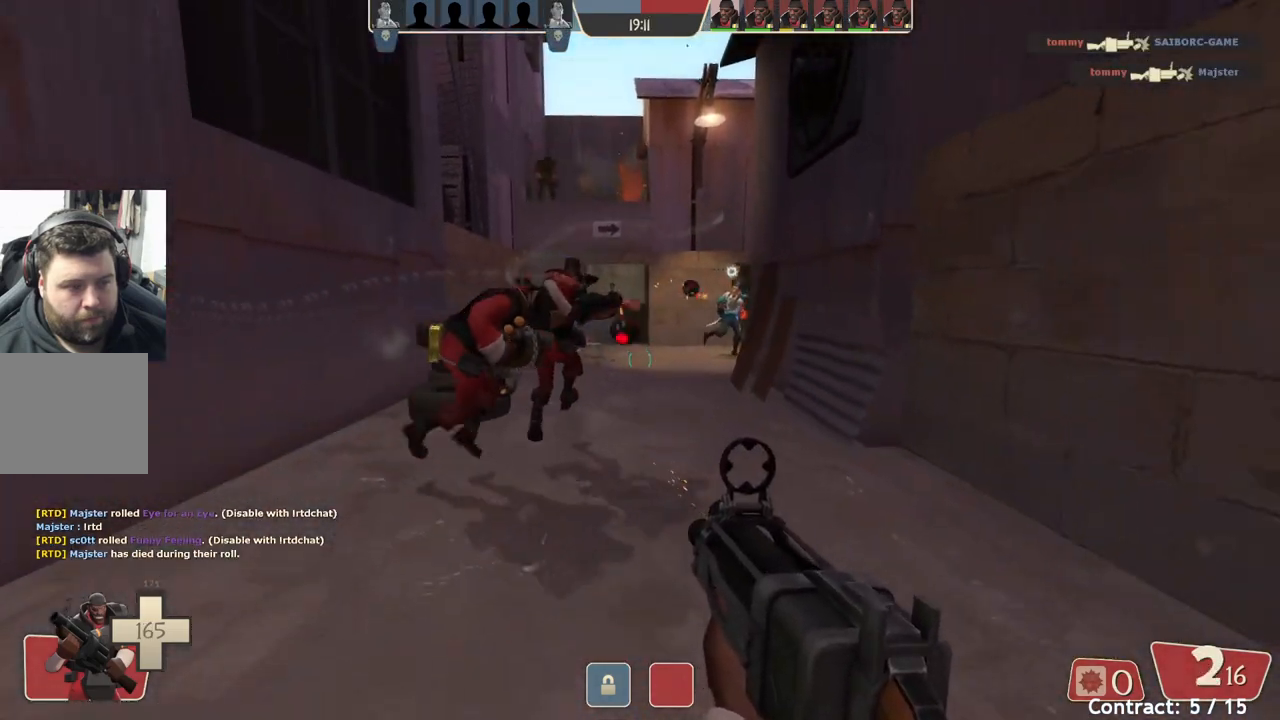
{"buttons": [], "left_stick": "down", "events": [[300, "left_stick", "down"]]}
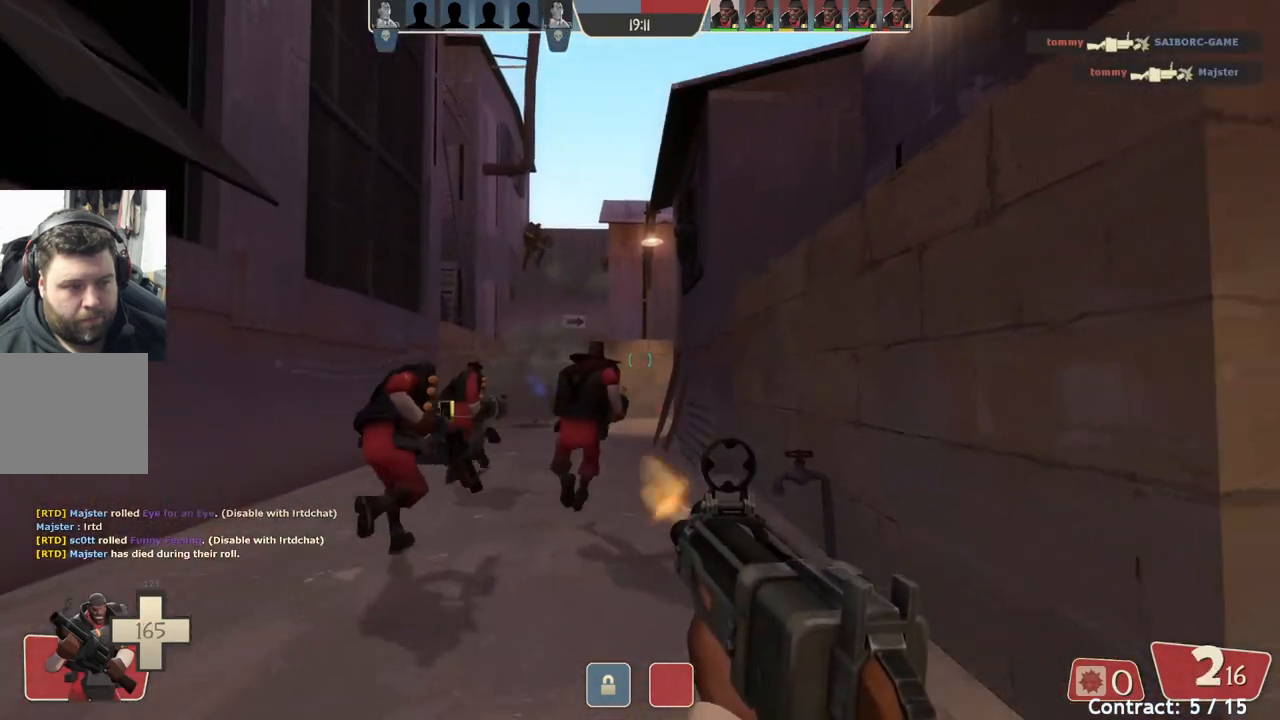
{"buttons": [], "left_stick": "up-left", "events": [[167, "left_stick", "down-left"], [283, "left_stick", "left"], [450, "left_stick", "up-left"]]}
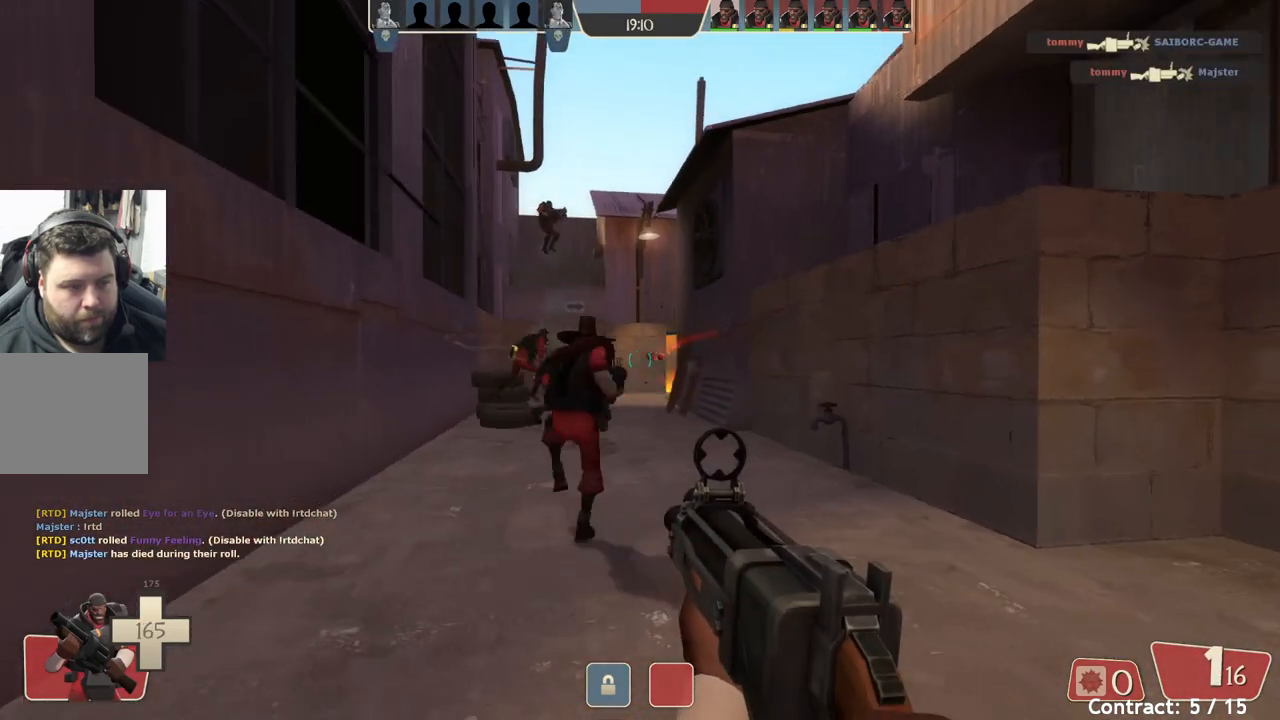
{"buttons": [], "left_stick": "up", "events": [[83, "left_stick", "up"]]}
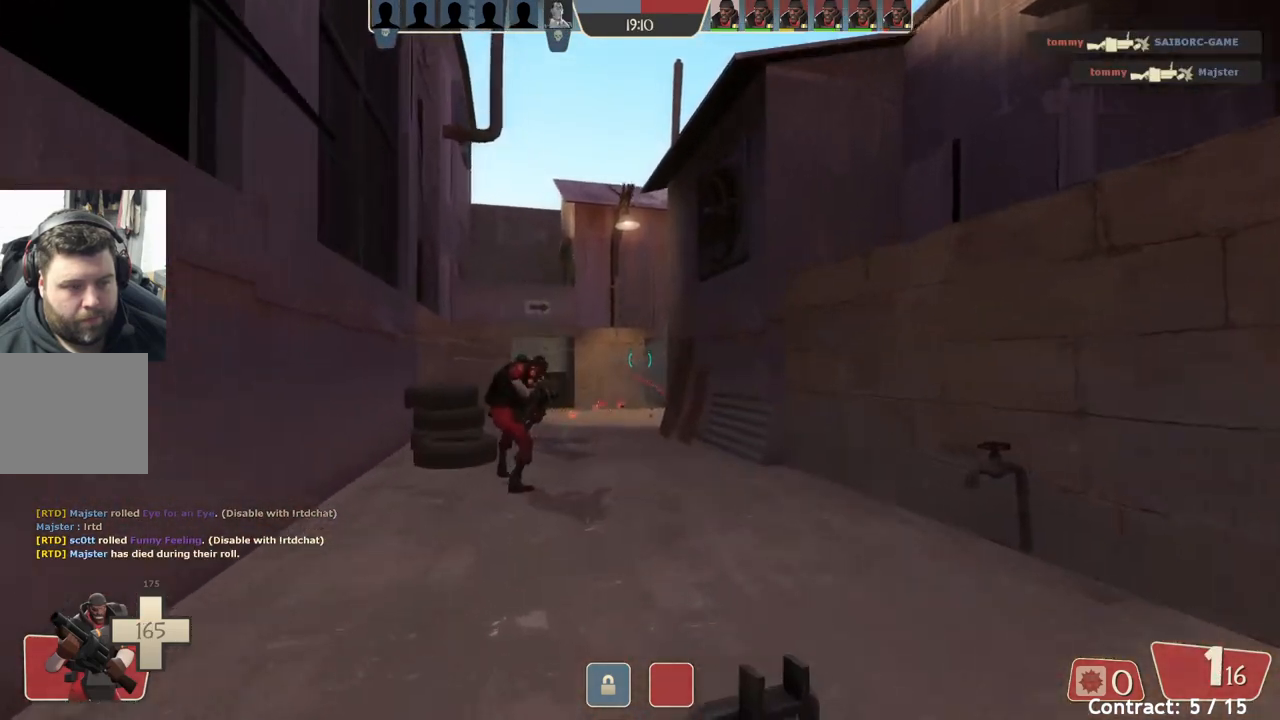
{"buttons": [], "left_stick": "up", "events": []}
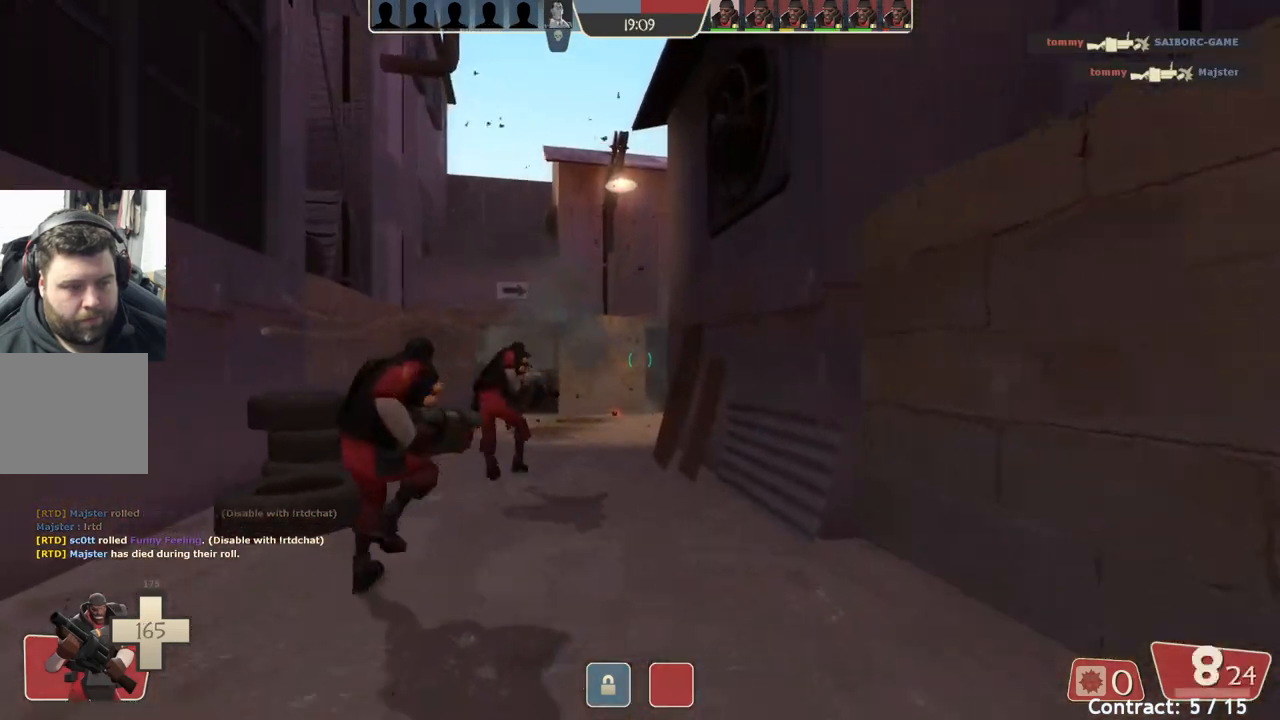
{"buttons": [], "left_stick": "up-left", "events": [[350, "left_stick", "up-left"]]}
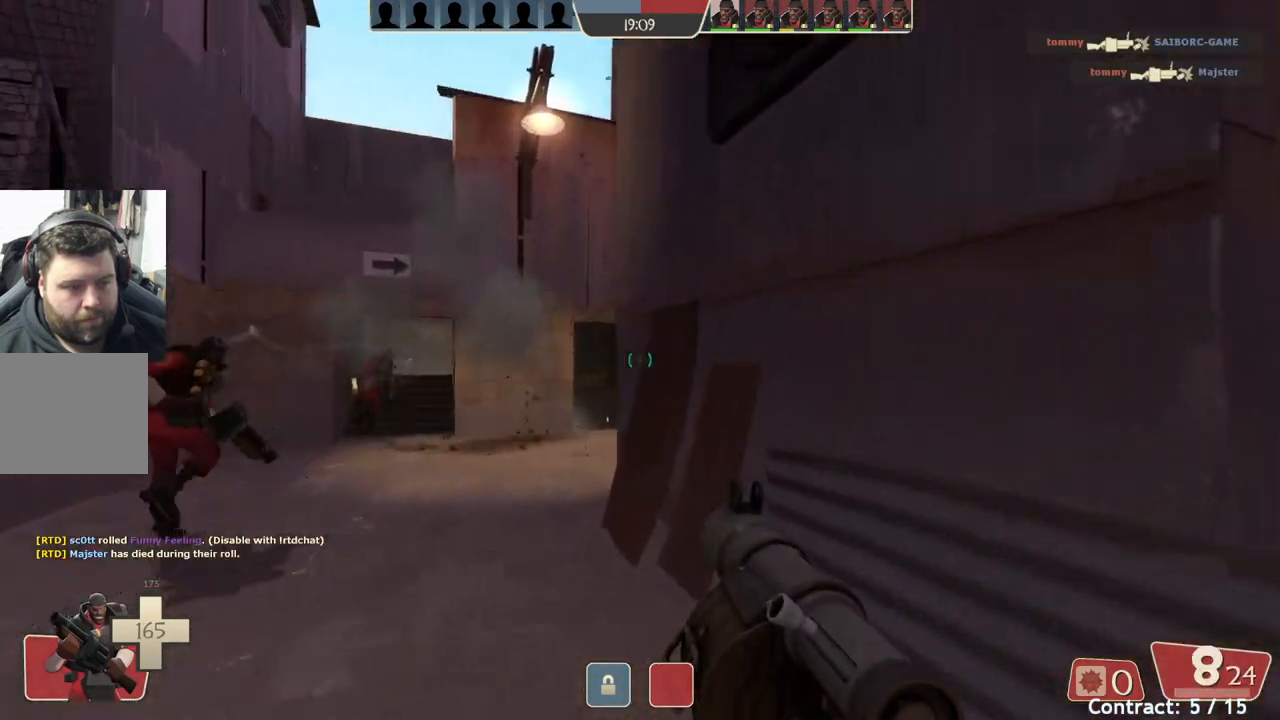
{"buttons": [], "left_stick": "up-left", "events": []}
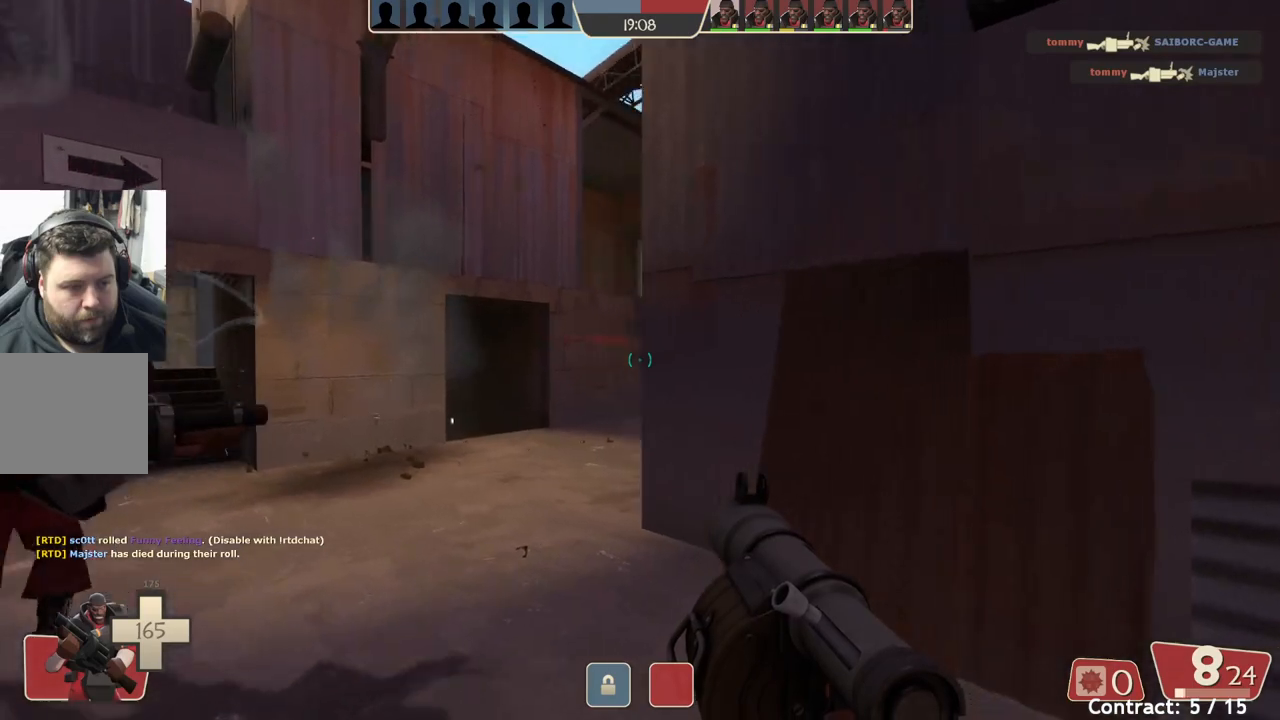
{"buttons": [], "left_stick": "up-left", "events": []}
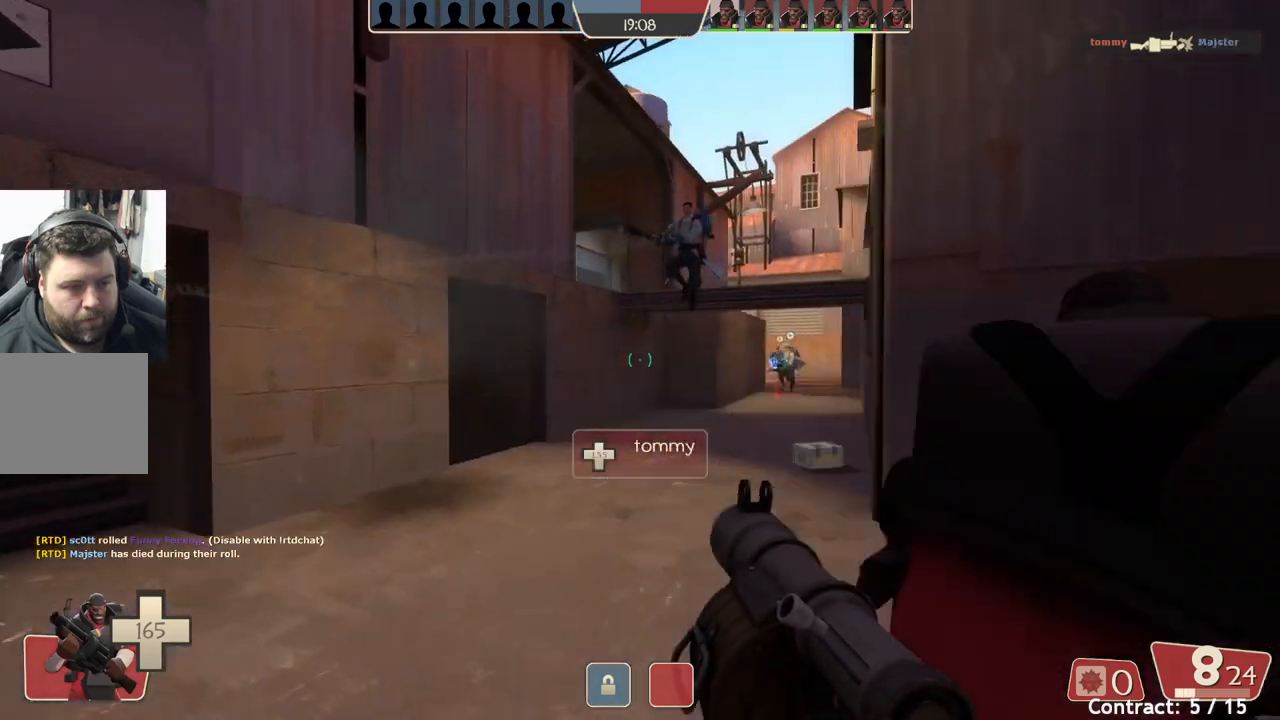
{"buttons": [], "left_stick": "up-right", "events": [[417, "left_stick", "up-right"]]}
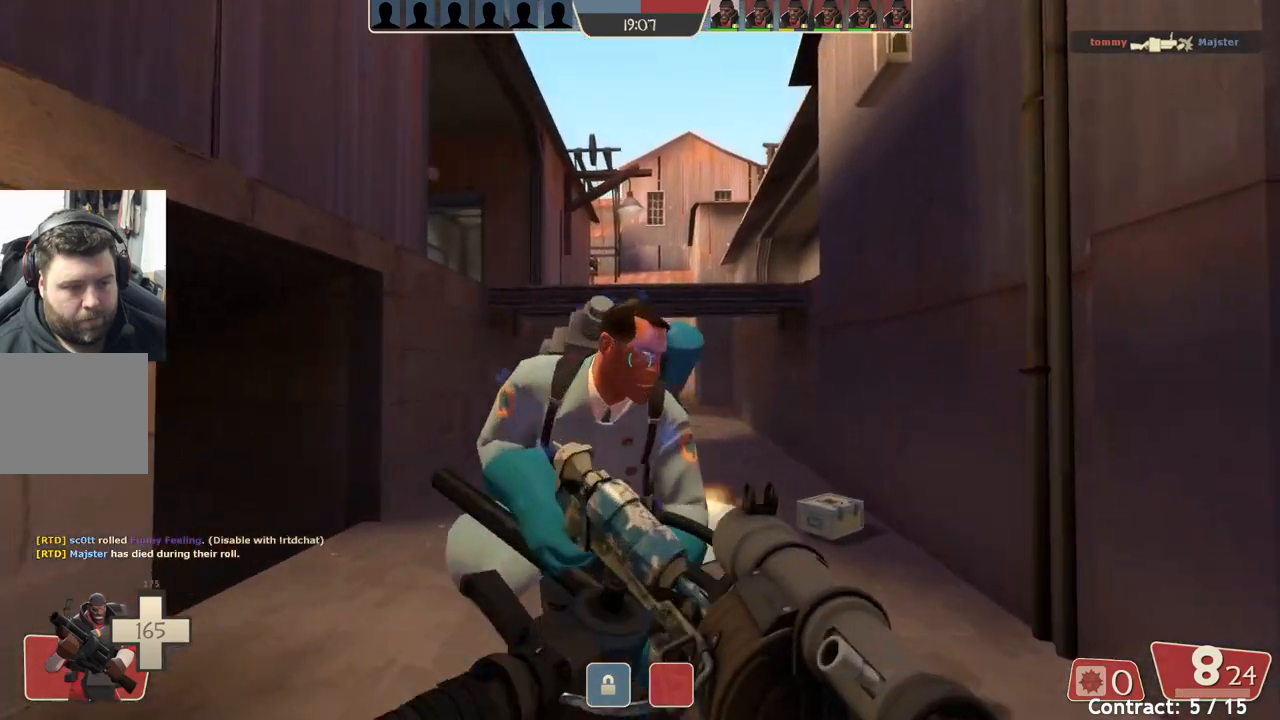
{"buttons": [], "left_stick": "down-left", "events": [[67, "left_stick", "down-right"], [217, "left_stick", "down"], [317, "left_stick", "down-left"]]}
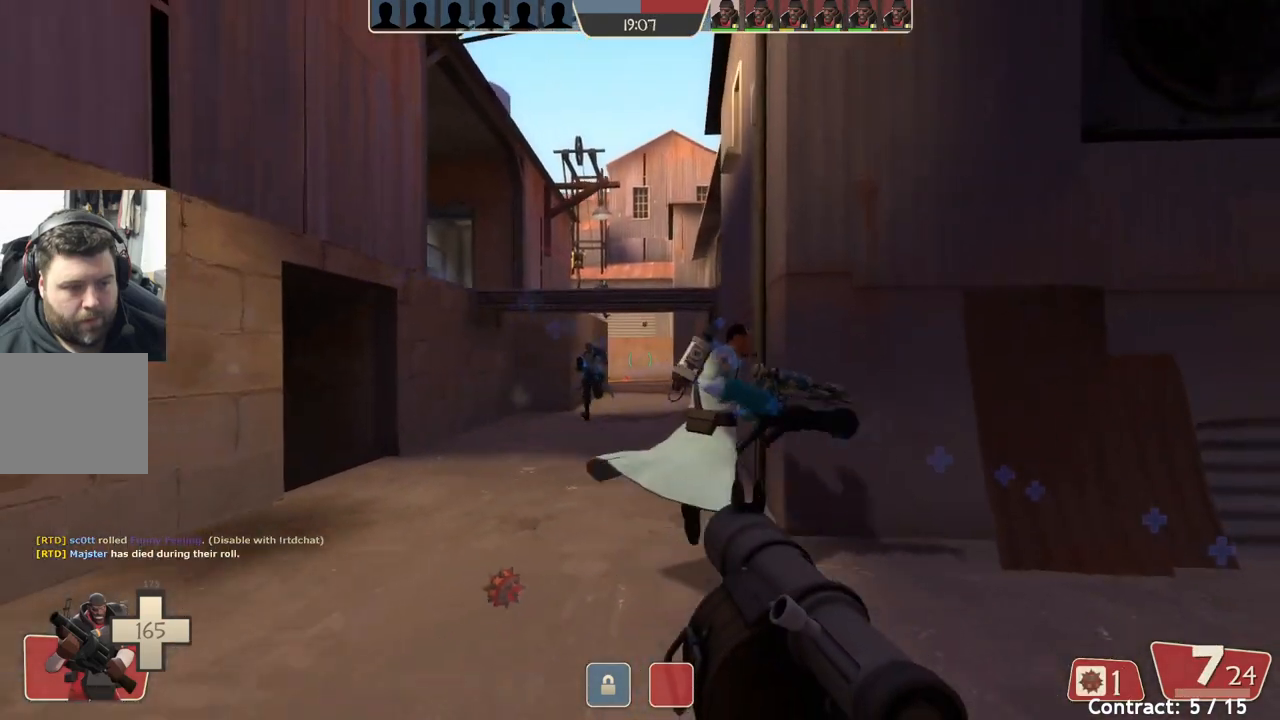
{"buttons": ["L2"], "left_stick": "right", "events": [[50, "L1", "down"], [50, "L2", "down"], [100, "L1", "up"], [283, "left_stick", "up-left"], [383, "L2", "up"], [383, "left_stick", "center"], [467, "left_stick", "right"], [483, "L2", "down"]]}
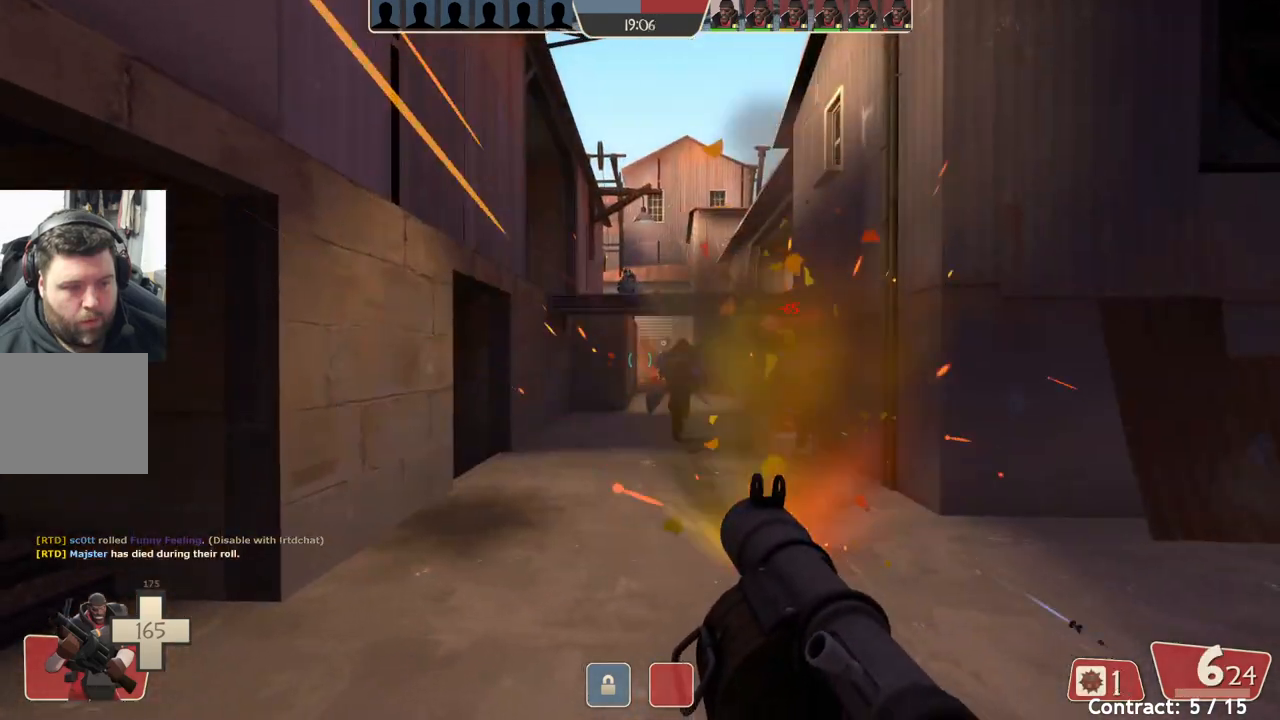
{"buttons": ["L2"], "left_stick": "up-left", "events": [[133, "L2", "up"], [217, "L2", "down"], [400, "left_stick", "up-left"]]}
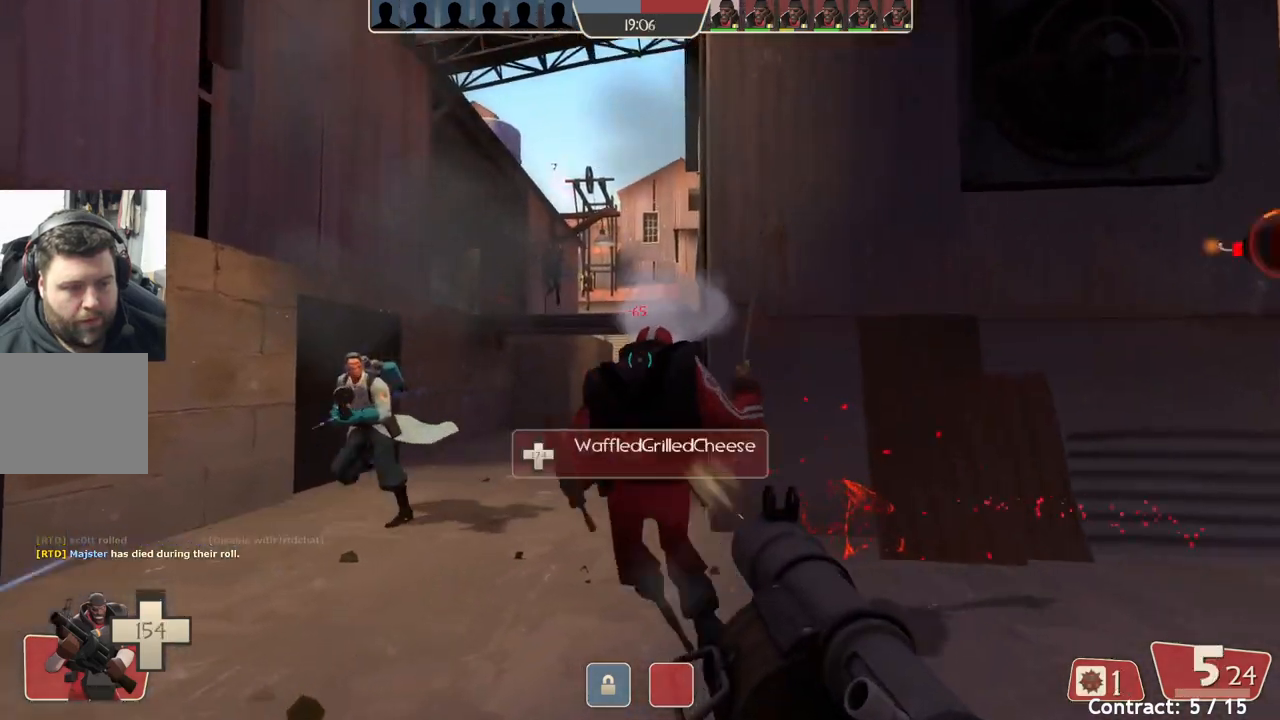
{"buttons": ["L2"], "left_stick": "up-right", "events": [[33, "L2", "up"], [333, "left_stick", "up-right"], [367, "L2", "down"]]}
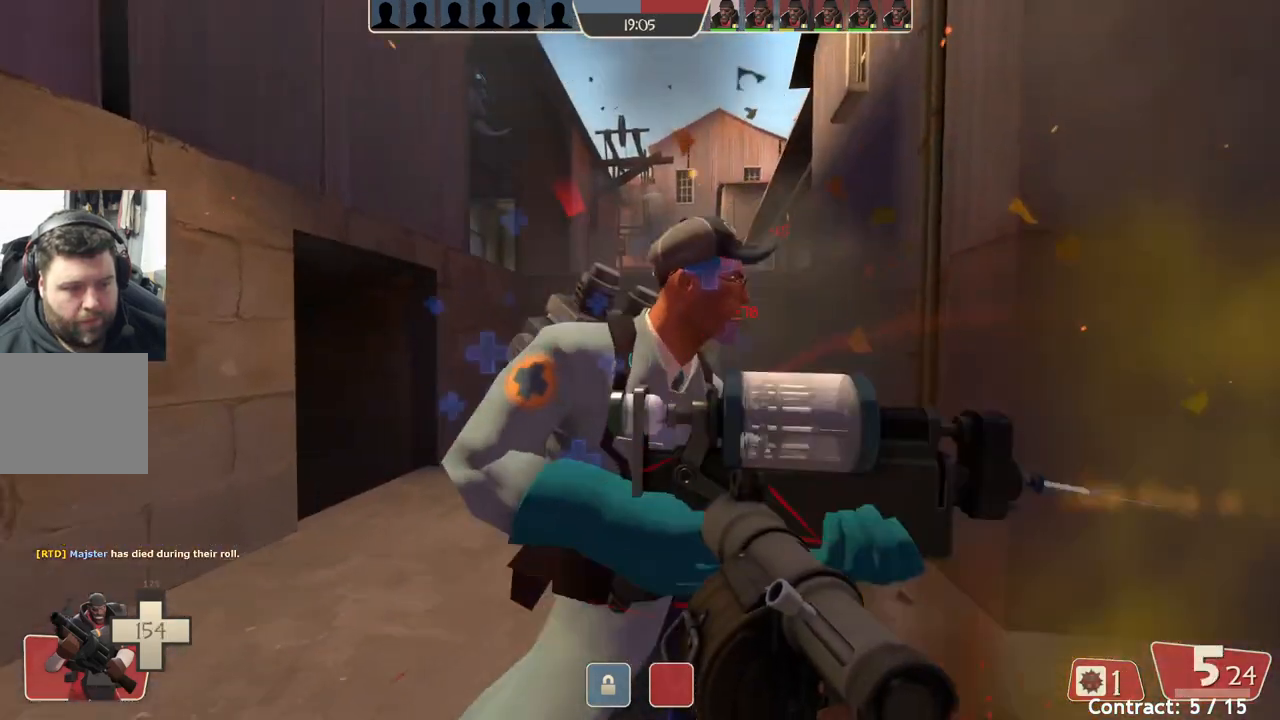
{"buttons": ["L1", "L2"], "left_stick": "right", "events": [[17, "left_stick", "right"], [33, "L2", "up"], [100, "L1", "down"], [100, "L2", "down"], [200, "L1", "up"], [467, "L1", "down"]]}
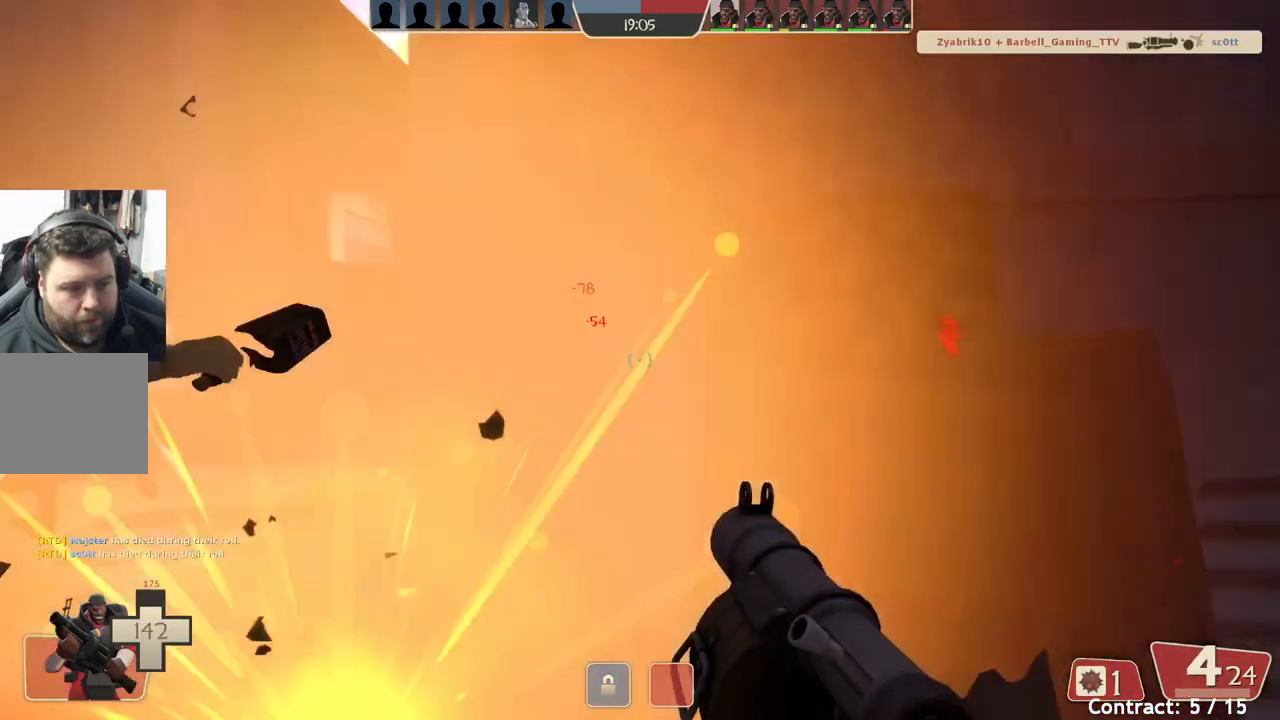
{"buttons": ["L2"], "left_stick": "right", "events": [[150, "L1", "up"]]}
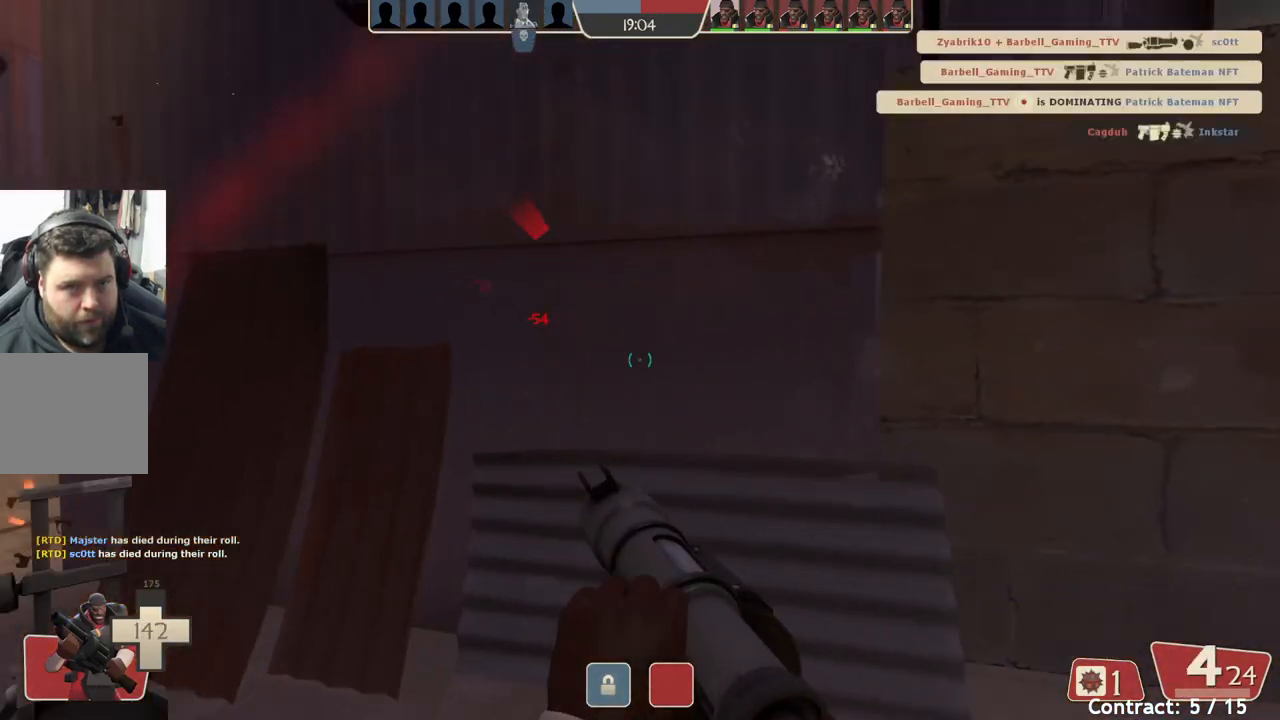
{"buttons": [], "left_stick": "right", "events": [[117, "L1", "down"], [167, "L1", "up"], [300, "L2", "up"]]}